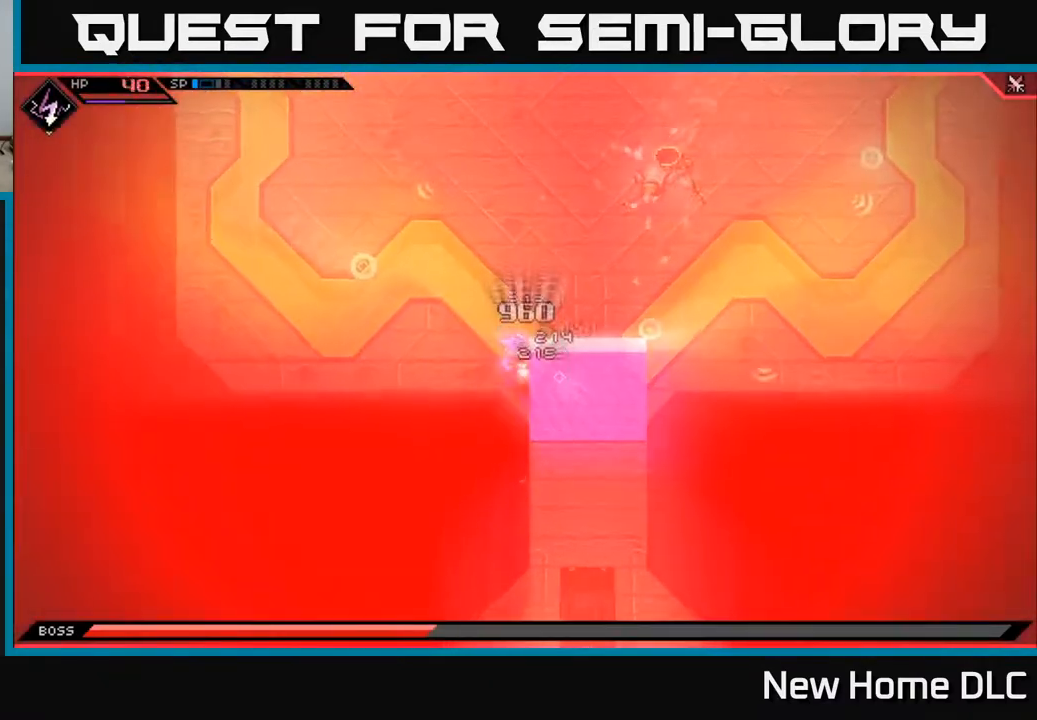
Gameplay with a controller (Xbox layout); each line is a JSON object with the inputs held at the frame after it. "events" lists button and stick changes between this image and that frame as [ms after this image, input, new state], when the widget could be followed in between.
{"buttons": [], "left_stick": "center", "right_stick": "center", "events": [[33, "left_stick", "center"], [117, "right_stick", "center"]]}
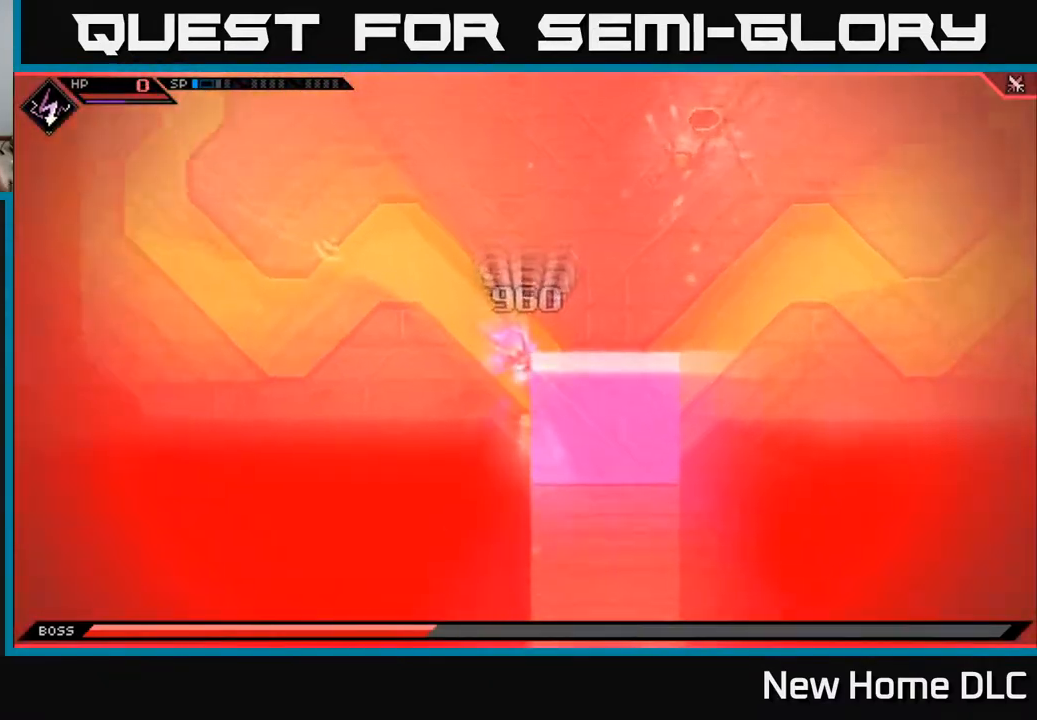
{"buttons": [], "left_stick": "center", "right_stick": "center", "events": []}
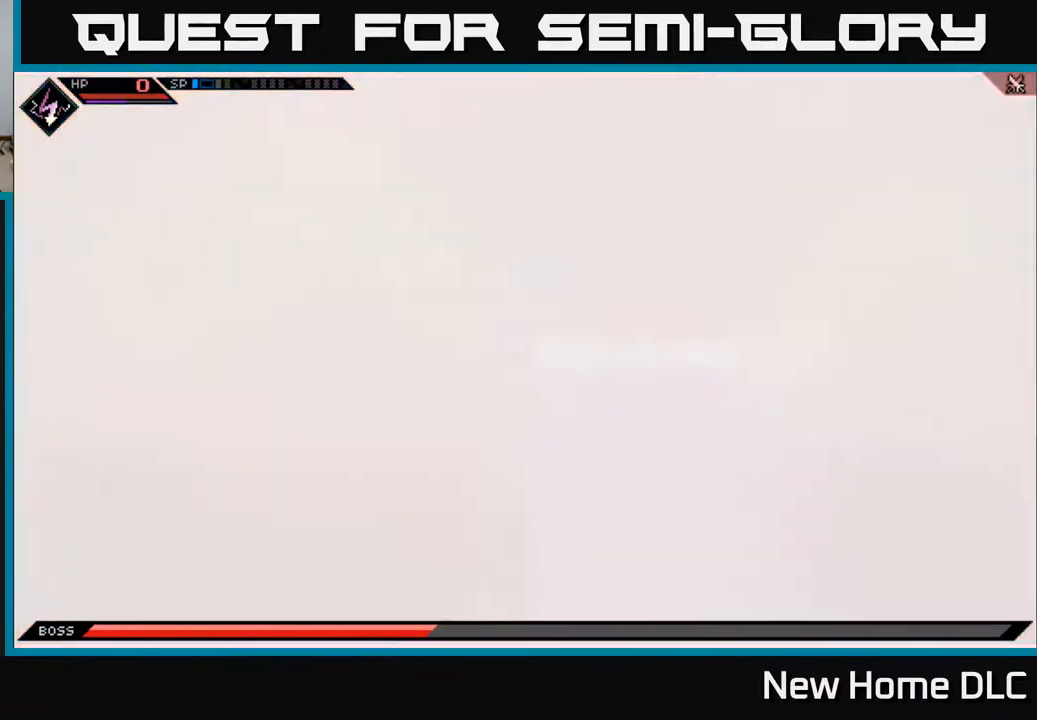
{"buttons": [], "left_stick": "center", "right_stick": "center", "events": []}
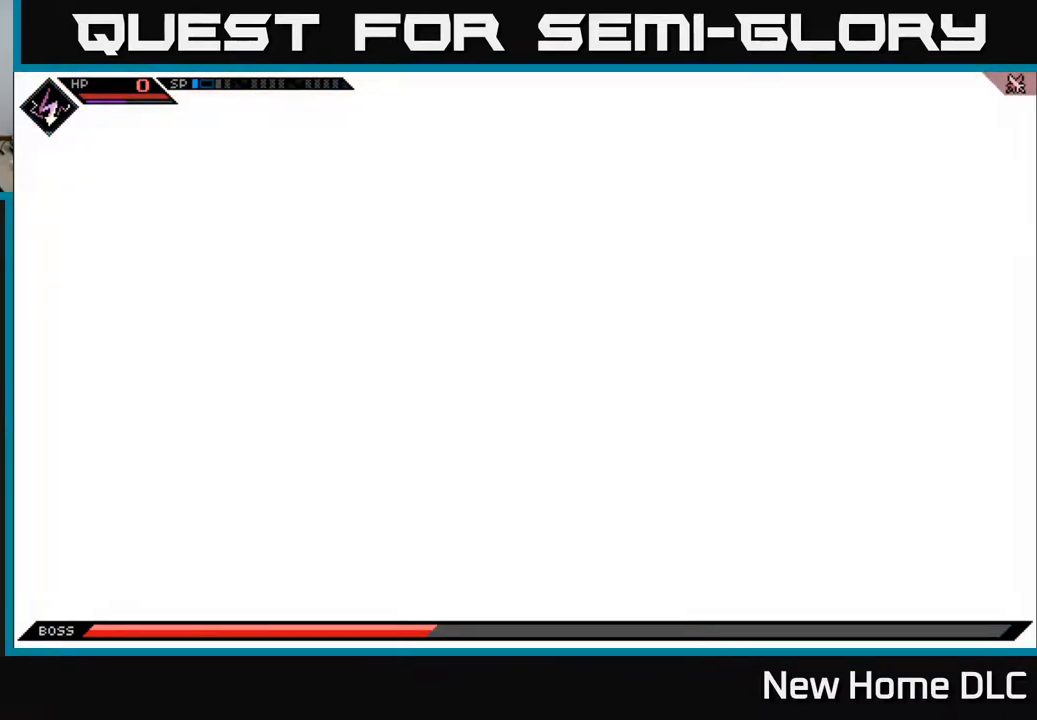
{"buttons": [], "left_stick": "center", "right_stick": "center", "events": []}
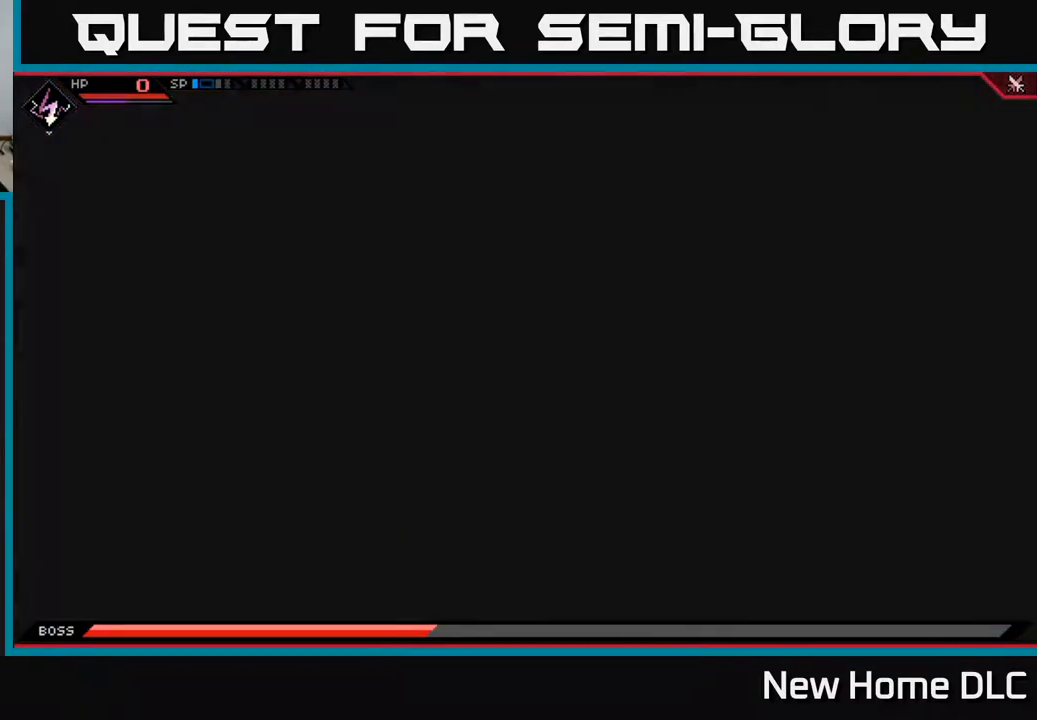
{"buttons": [], "left_stick": "center", "right_stick": "center", "events": []}
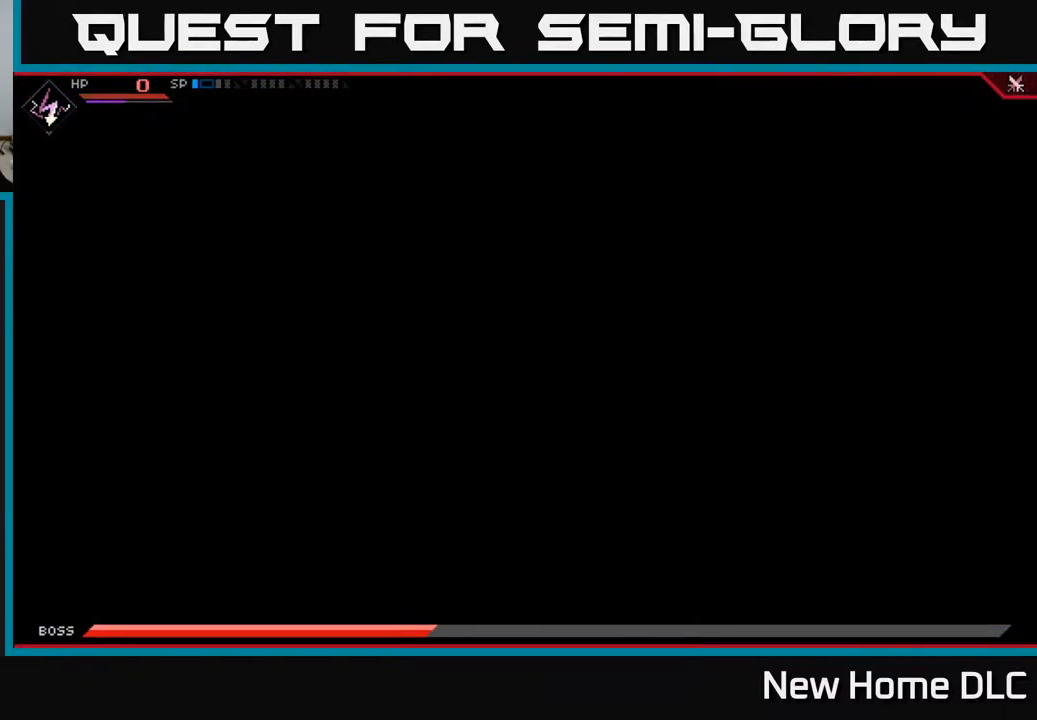
{"buttons": [], "left_stick": "center", "right_stick": "center", "events": []}
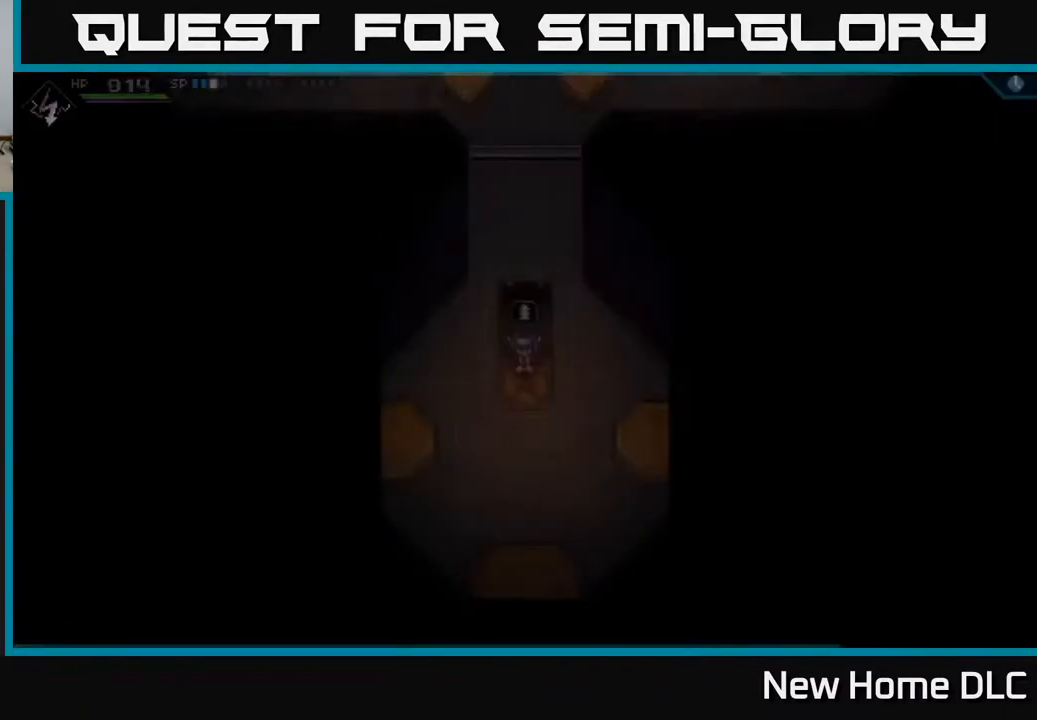
{"buttons": [], "left_stick": "up", "right_stick": "center", "events": [[483, "left_stick", "up"]]}
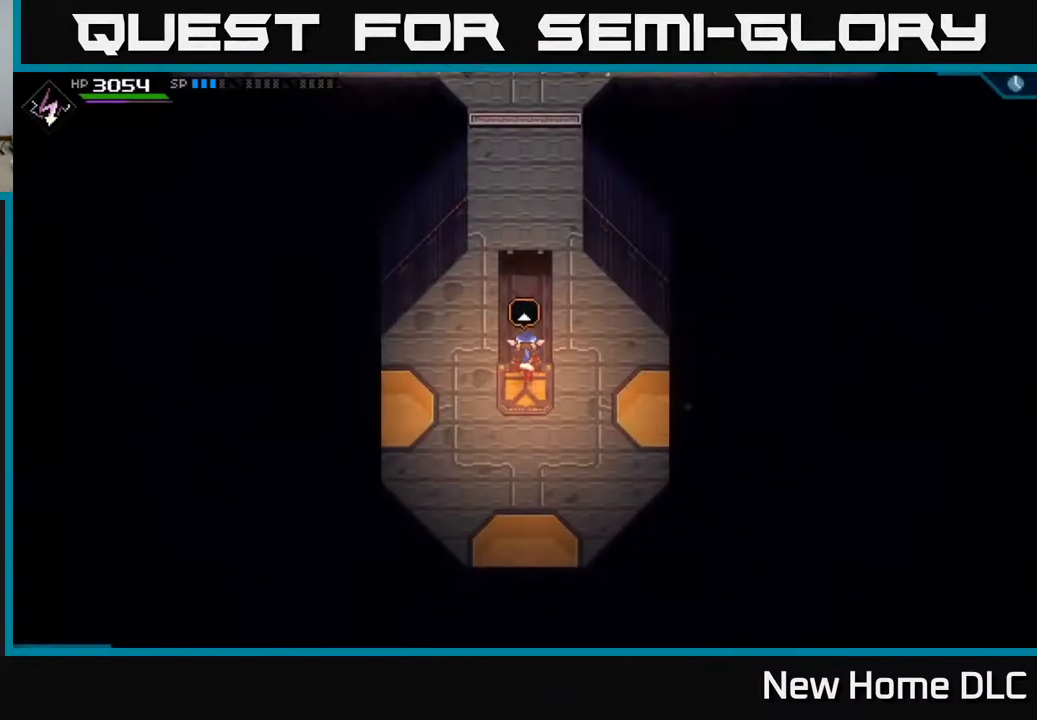
{"buttons": [], "left_stick": "up", "right_stick": "center", "events": [[250, "left_stick", "left"], [433, "left_stick", "up"]]}
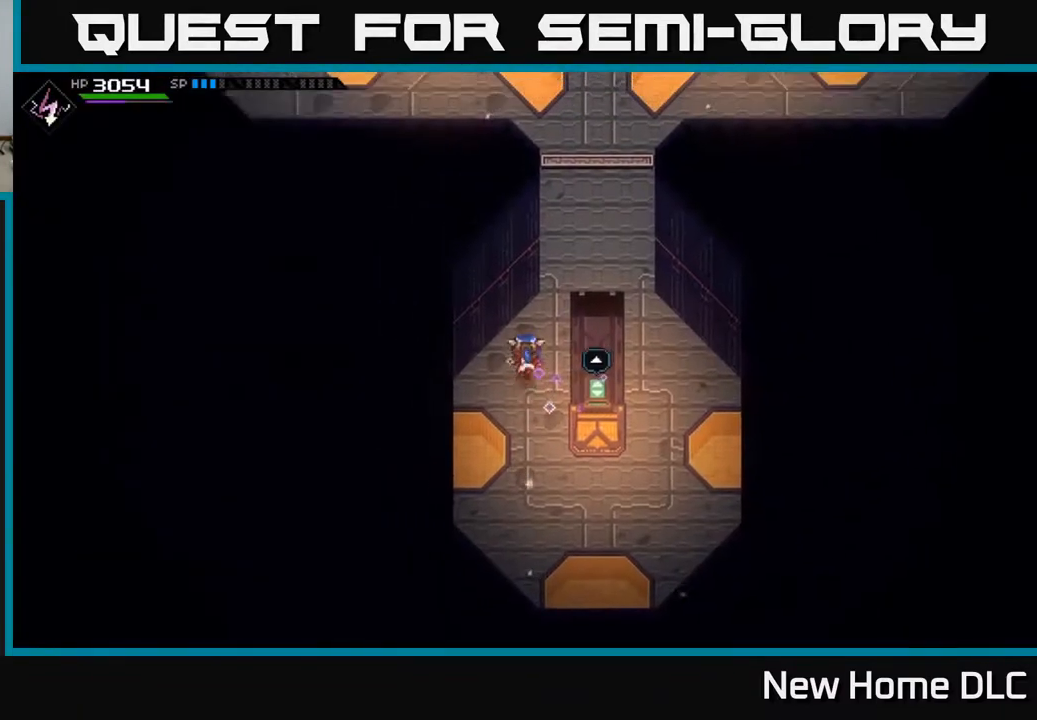
{"buttons": [], "left_stick": "up", "right_stick": "center", "events": [[83, "left_stick", "up-right"], [467, "left_stick", "up"]]}
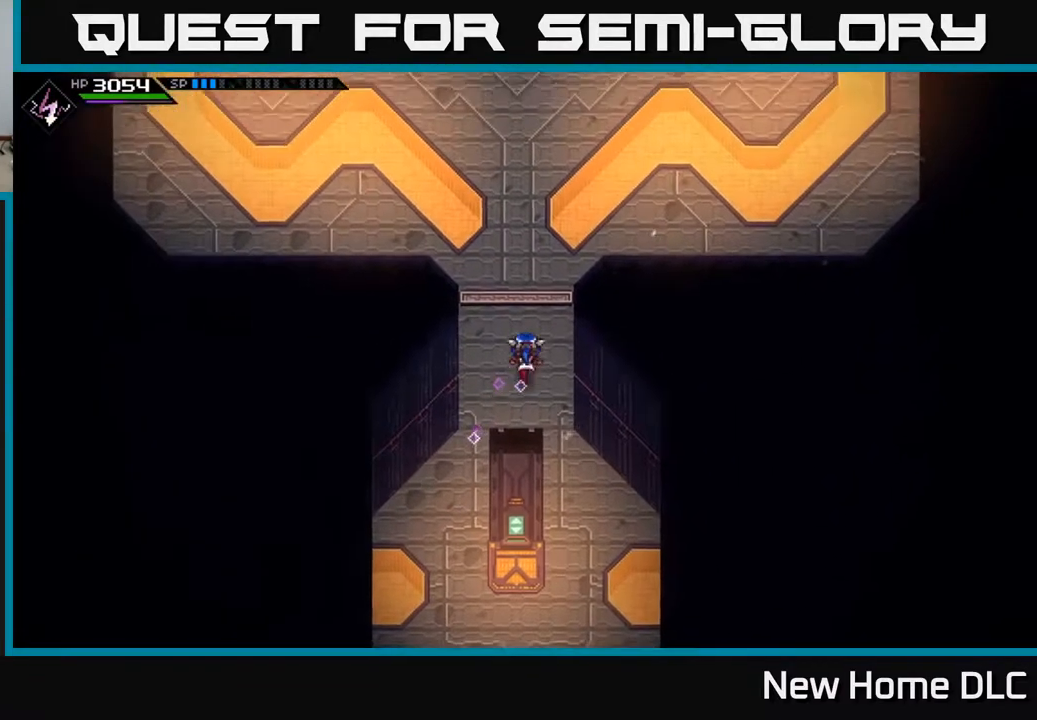
{"buttons": [], "left_stick": "up", "right_stick": "center", "events": [[133, "L1", "down"], [200, "L1", "up"]]}
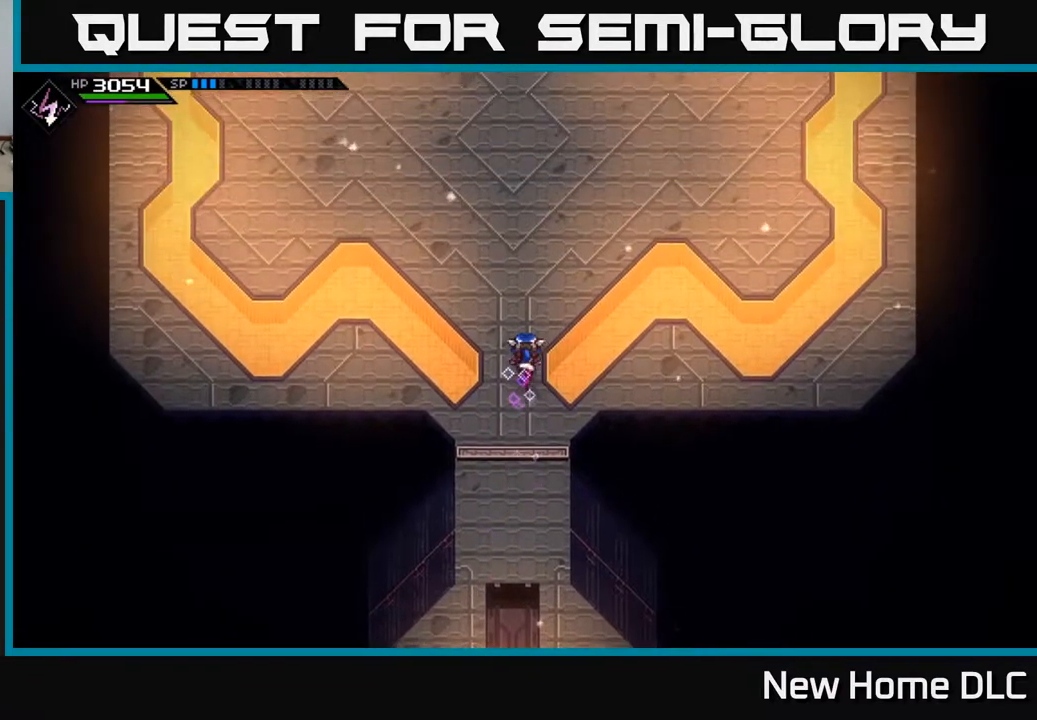
{"buttons": [], "left_stick": "up", "right_stick": "center", "events": []}
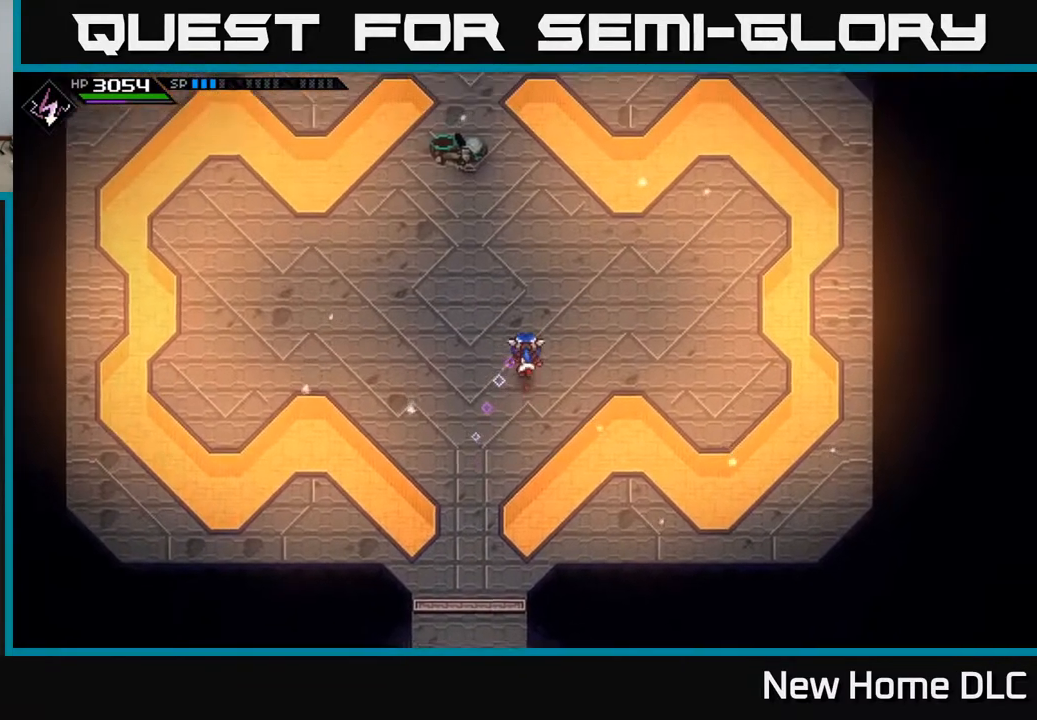
{"buttons": [], "left_stick": "center", "right_stick": "center", "events": [[283, "Y", "down"], [283, "left_stick", "center"], [367, "Y", "up"]]}
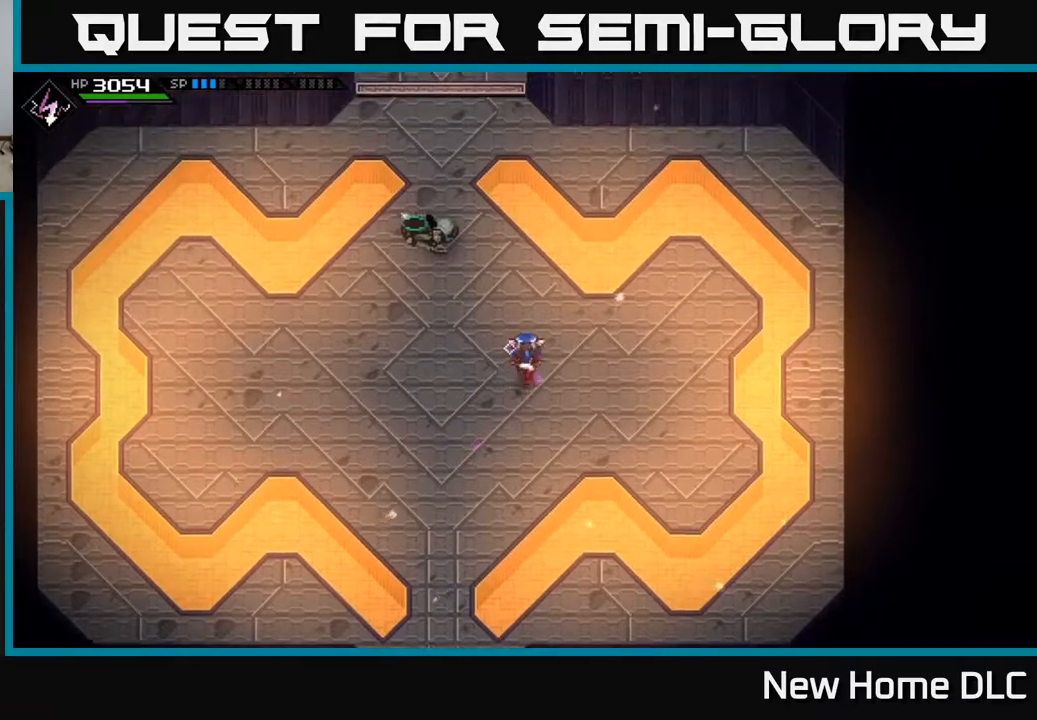
{"buttons": [], "left_stick": "center", "right_stick": "center", "events": [[17, "left_stick", "up"], [67, "left_stick", "up-left"], [400, "A", "down"], [450, "left_stick", "center"], [500, "A", "up"]]}
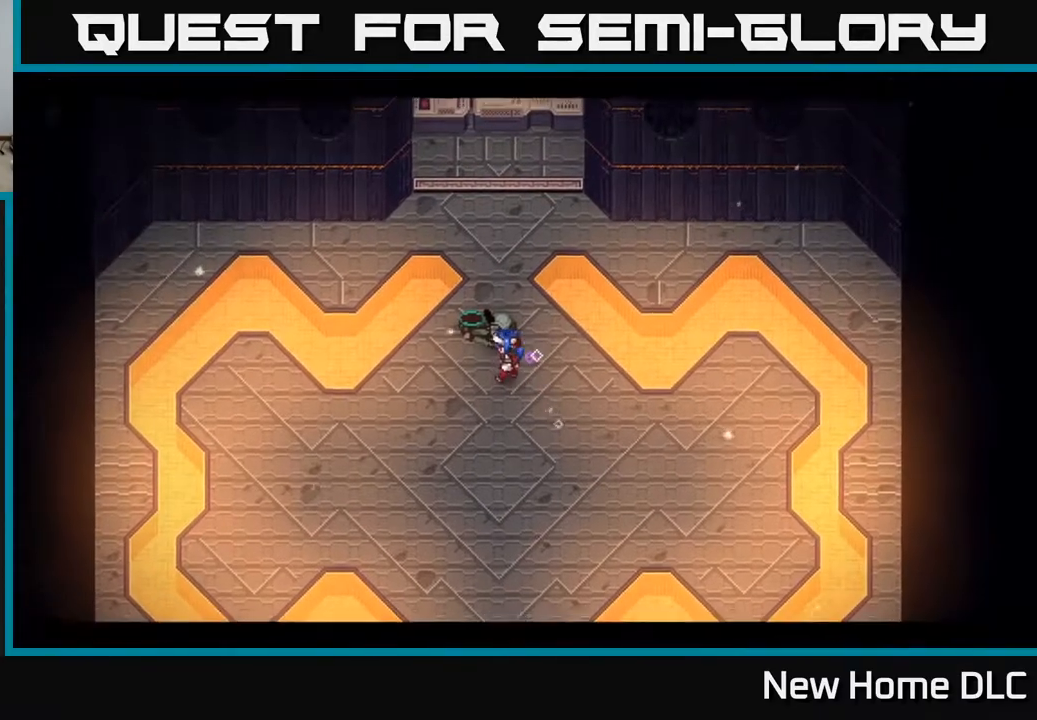
{"buttons": ["A"], "left_stick": "center", "right_stick": "center", "events": [[117, "Y", "down"], [183, "Y", "up"], [267, "Y", "down"], [333, "Y", "up"], [467, "A", "down"]]}
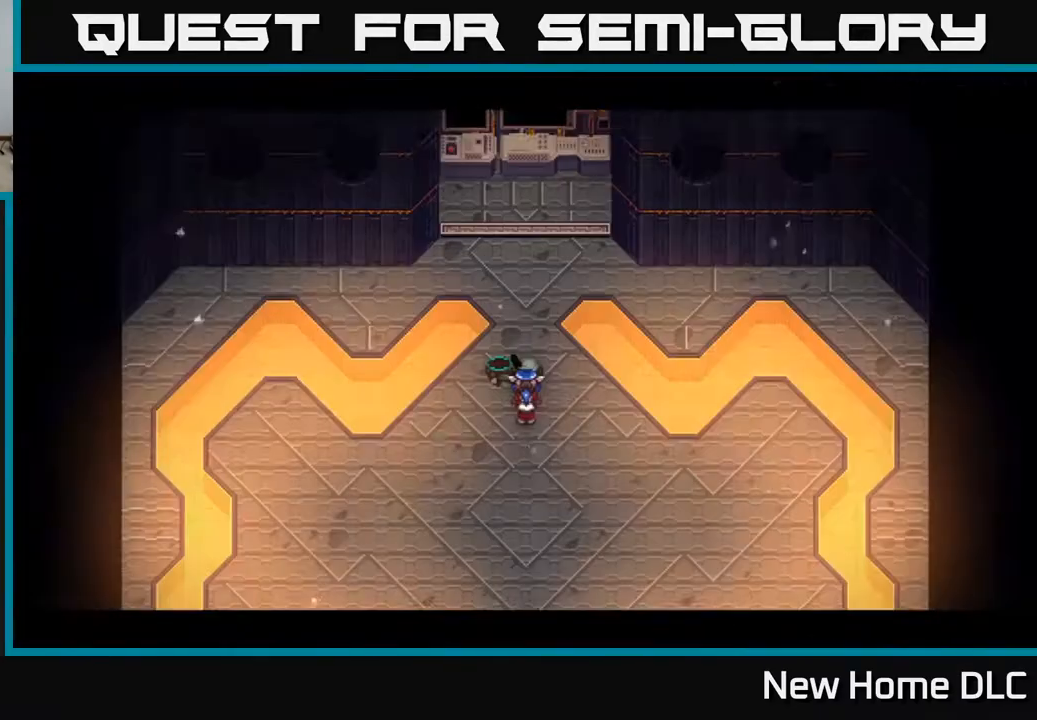
{"buttons": [], "left_stick": "right", "right_stick": "center", "events": [[33, "A", "up"], [383, "left_stick", "right"]]}
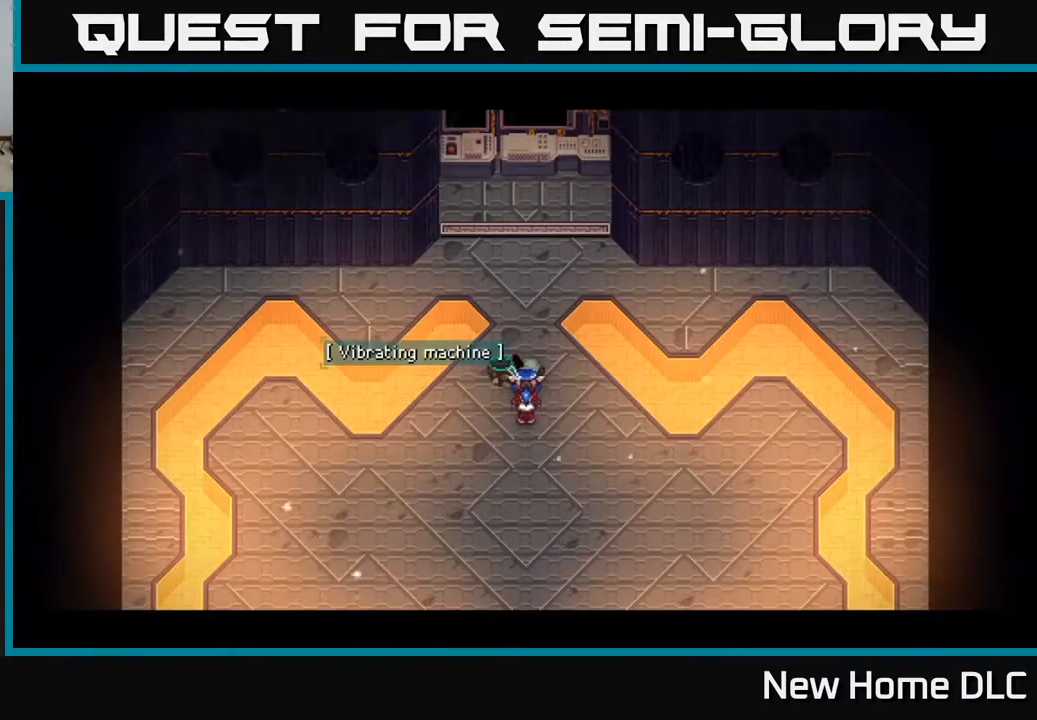
{"buttons": [], "left_stick": "down-right", "right_stick": "up-left", "events": [[67, "right_stick", "up-left"], [217, "left_stick", "down-right"]]}
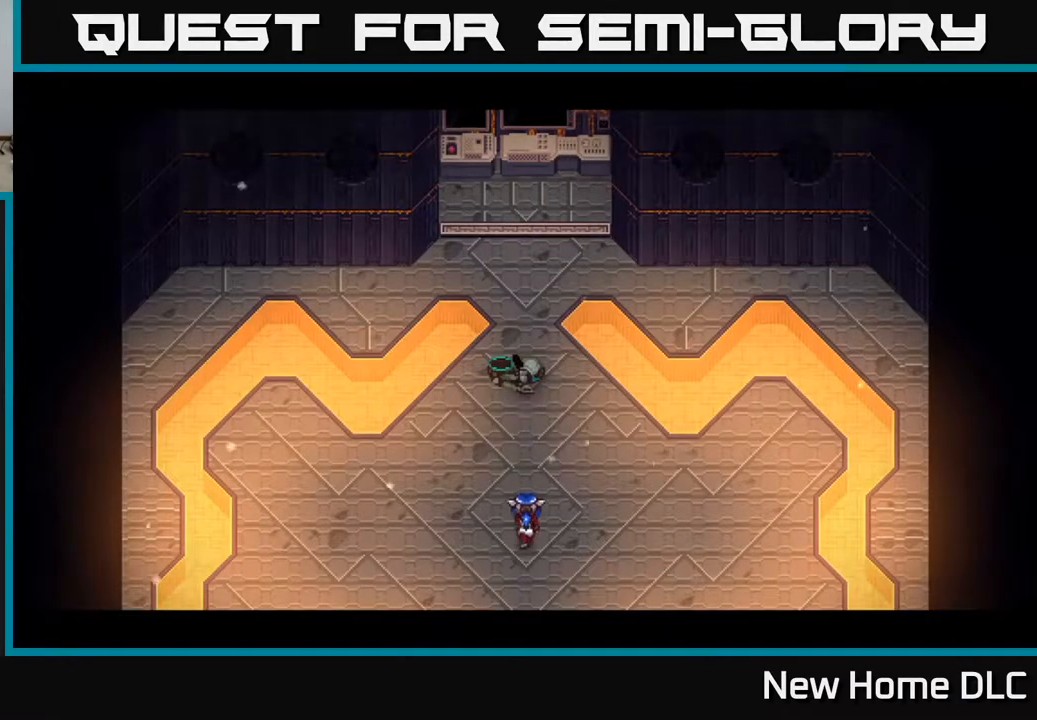
{"buttons": [], "left_stick": "down-right", "right_stick": "up-left", "events": []}
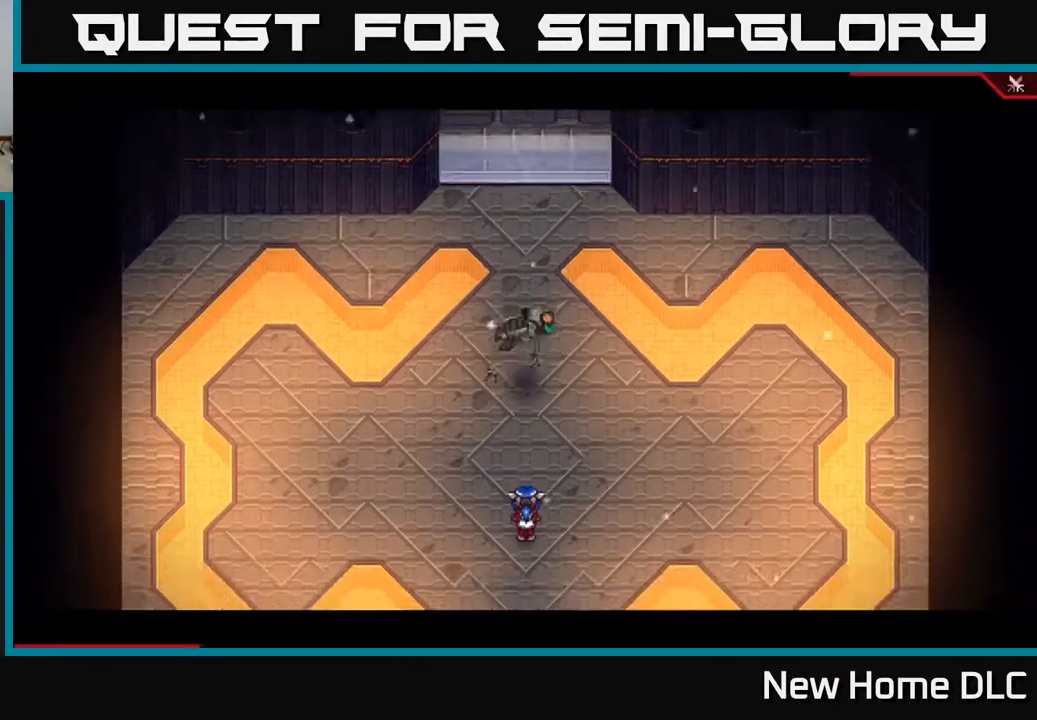
{"buttons": [], "left_stick": "right", "right_stick": "up-left", "events": [[183, "left_stick", "right"]]}
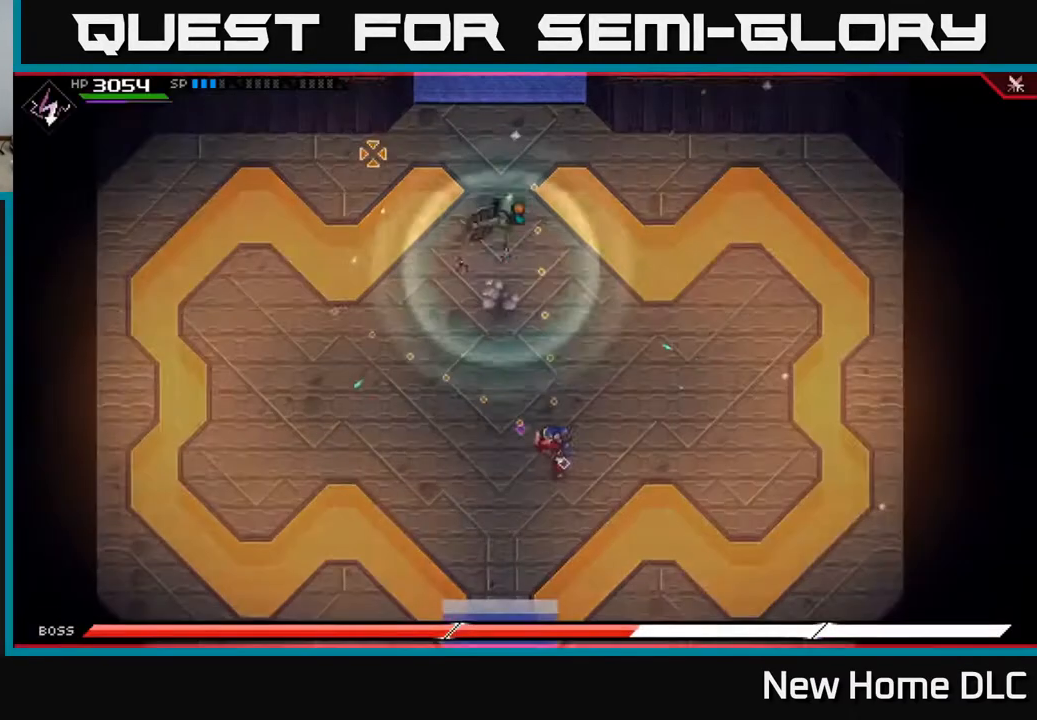
{"buttons": [], "left_stick": "down-right", "right_stick": "up-left", "events": [[50, "left_stick", "down-right"]]}
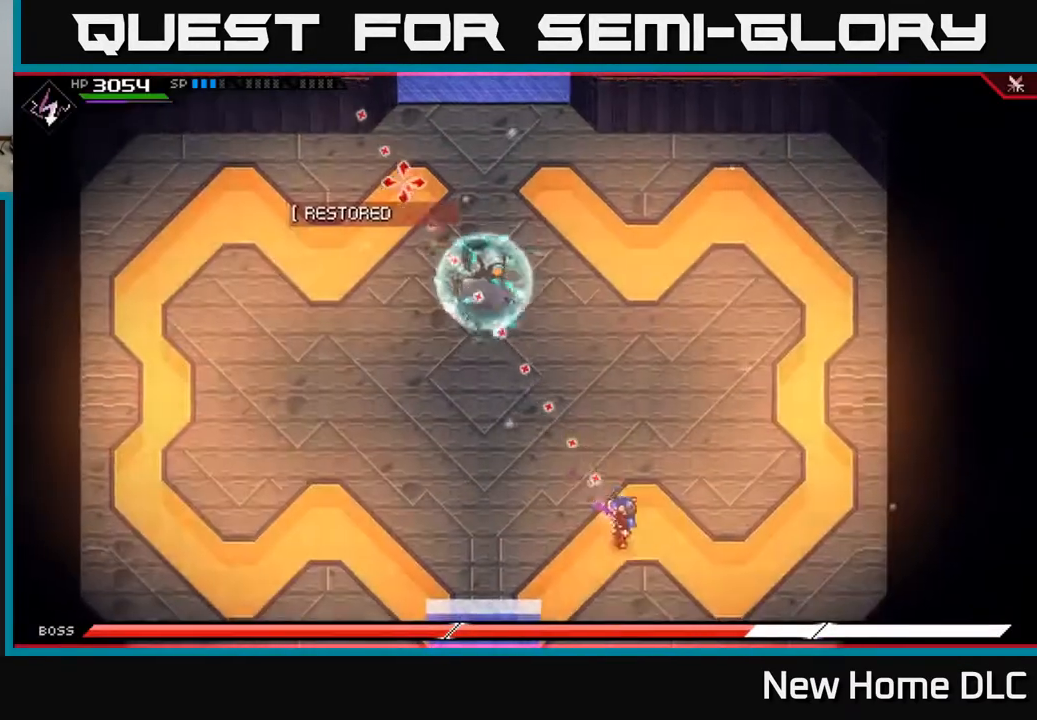
{"buttons": [], "left_stick": "center", "right_stick": "up-left", "events": [[83, "R1", "down"], [133, "left_stick", "center"], [200, "R1", "up"]]}
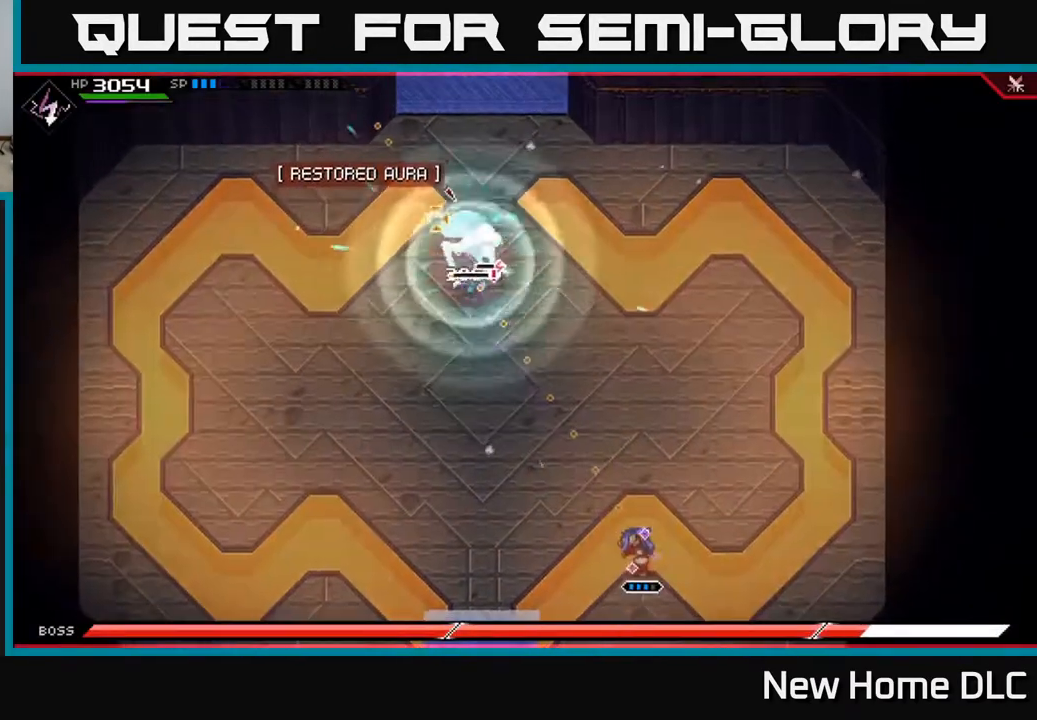
{"buttons": [], "left_stick": "center", "right_stick": "up-left", "events": [[100, "R1", "down"], [250, "R1", "up"]]}
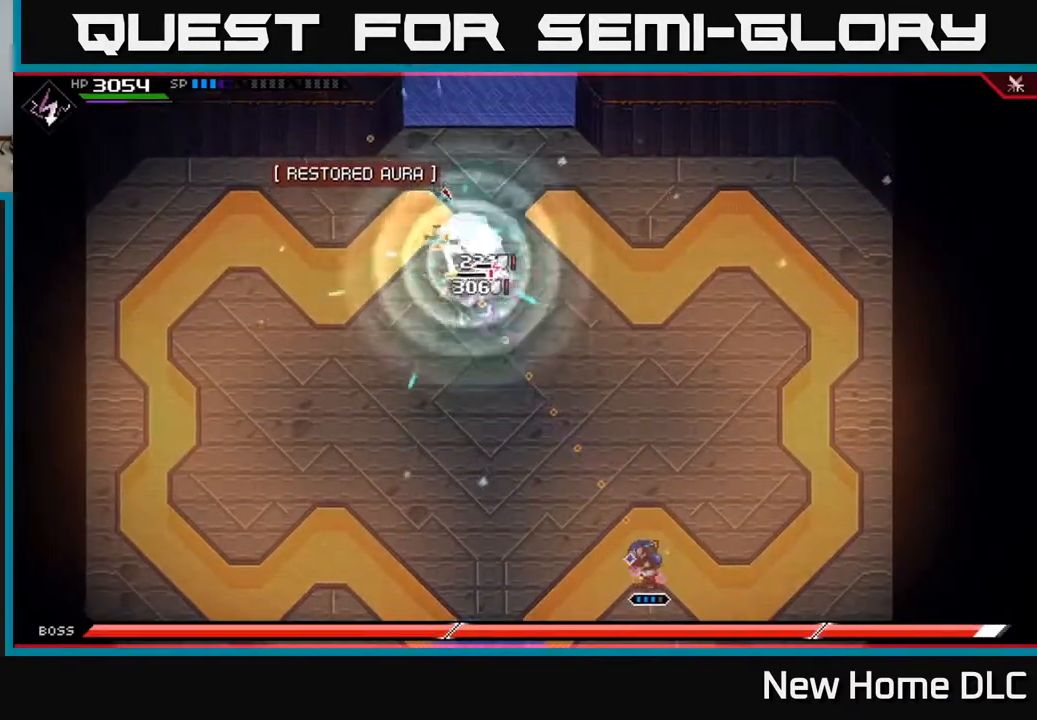
{"buttons": [], "left_stick": "center", "right_stick": "up-left", "events": [[133, "R1", "down"], [283, "R1", "up"]]}
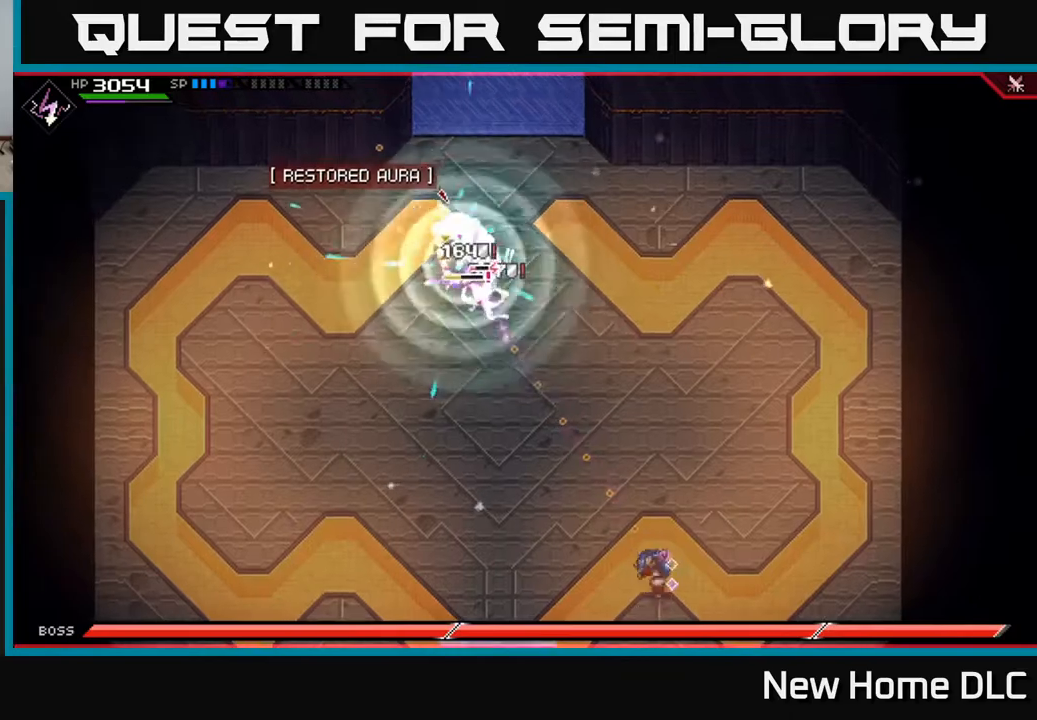
{"buttons": [], "left_stick": "center", "right_stick": "up-left", "events": [[150, "R1", "down"], [333, "R1", "up"]]}
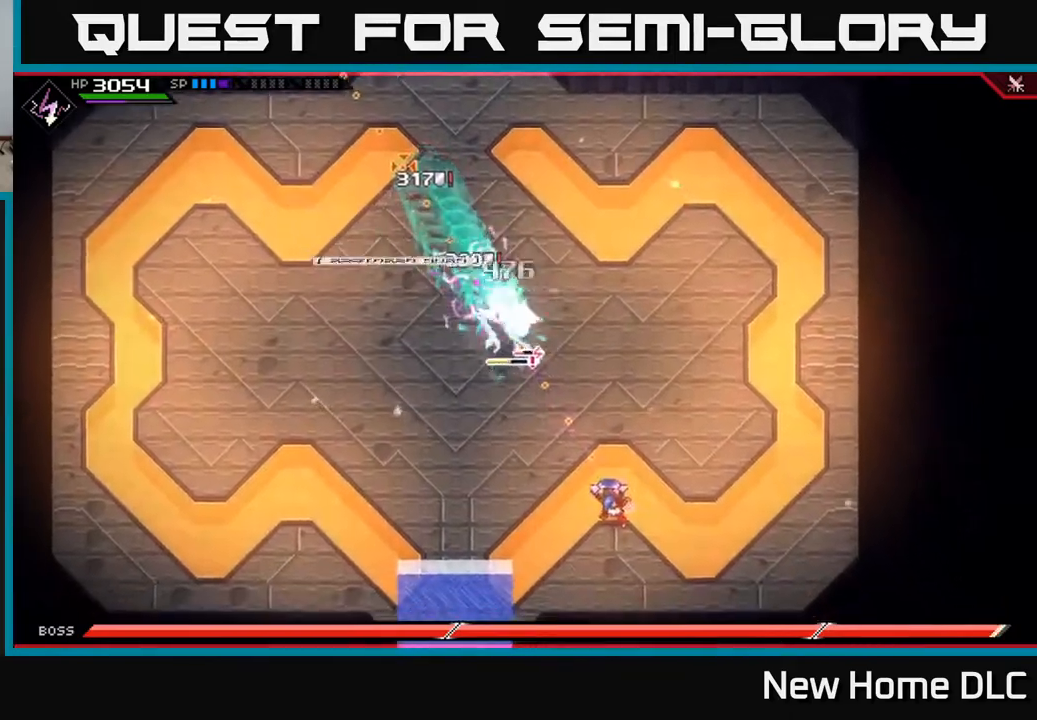
{"buttons": [], "left_stick": "up-left", "right_stick": "center", "events": [[50, "left_stick", "left"], [167, "right_stick", "center"], [183, "L1", "down"], [283, "L1", "up"], [350, "L1", "down"], [400, "left_stick", "up-left"], [450, "L1", "up"]]}
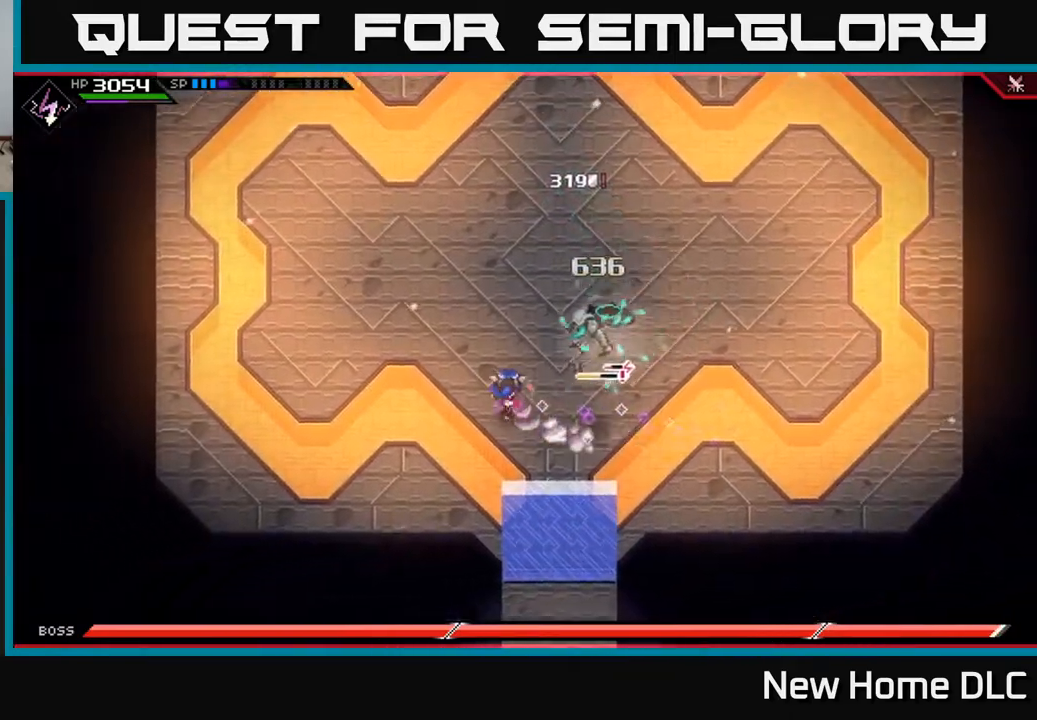
{"buttons": [], "left_stick": "up", "right_stick": "center", "events": [[150, "L1", "down"], [317, "L1", "up"], [383, "L1", "down"], [450, "left_stick", "up"], [500, "L1", "up"]]}
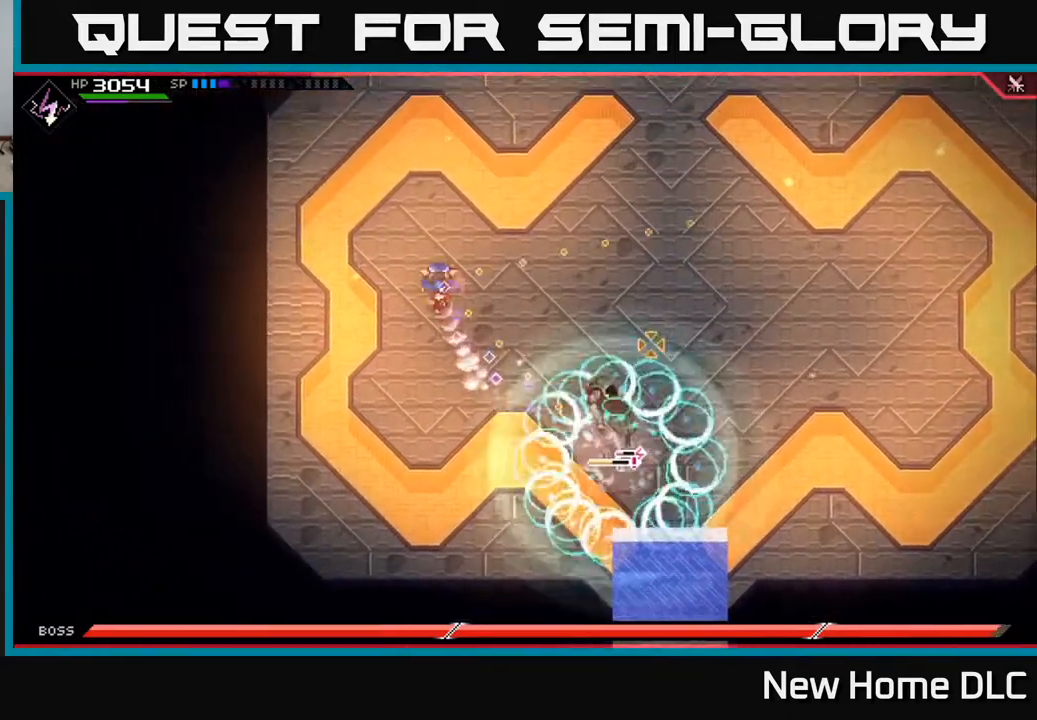
{"buttons": ["L1"], "left_stick": "up-right", "right_stick": "center", "events": [[17, "right_stick", "right"], [67, "right_stick", "down-right"], [317, "right_stick", "center"], [483, "L1", "down"], [500, "left_stick", "up-right"]]}
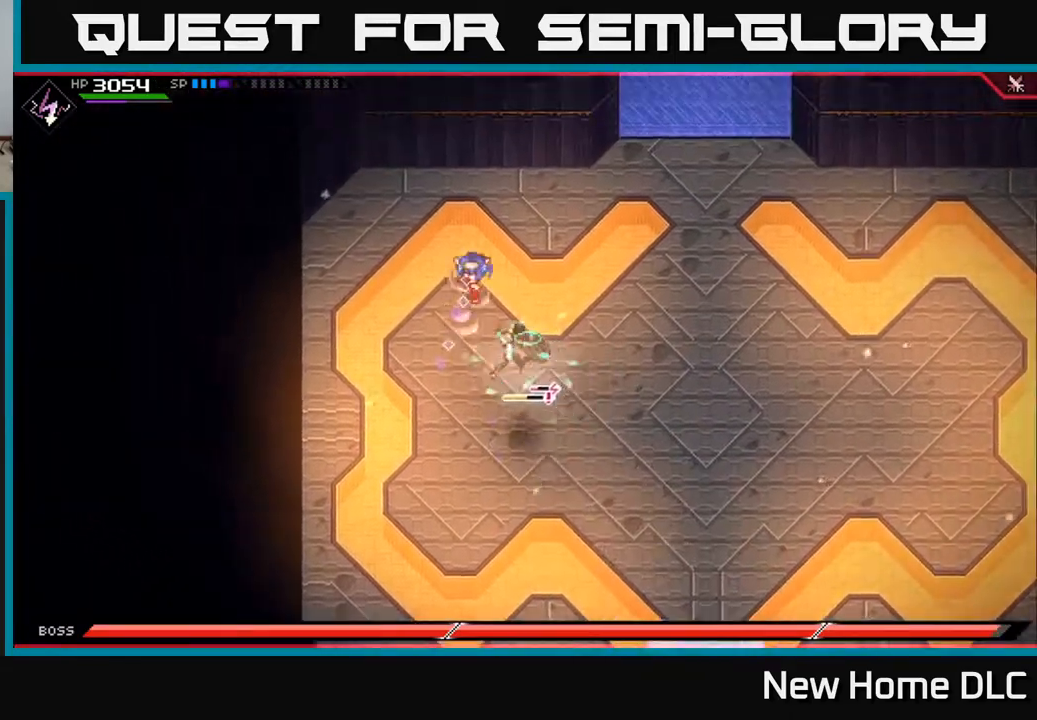
{"buttons": [], "left_stick": "right", "right_stick": "down-left", "events": [[100, "L1", "up"], [150, "left_stick", "right"], [183, "L1", "down"], [283, "L1", "up"], [350, "right_stick", "down-left"]]}
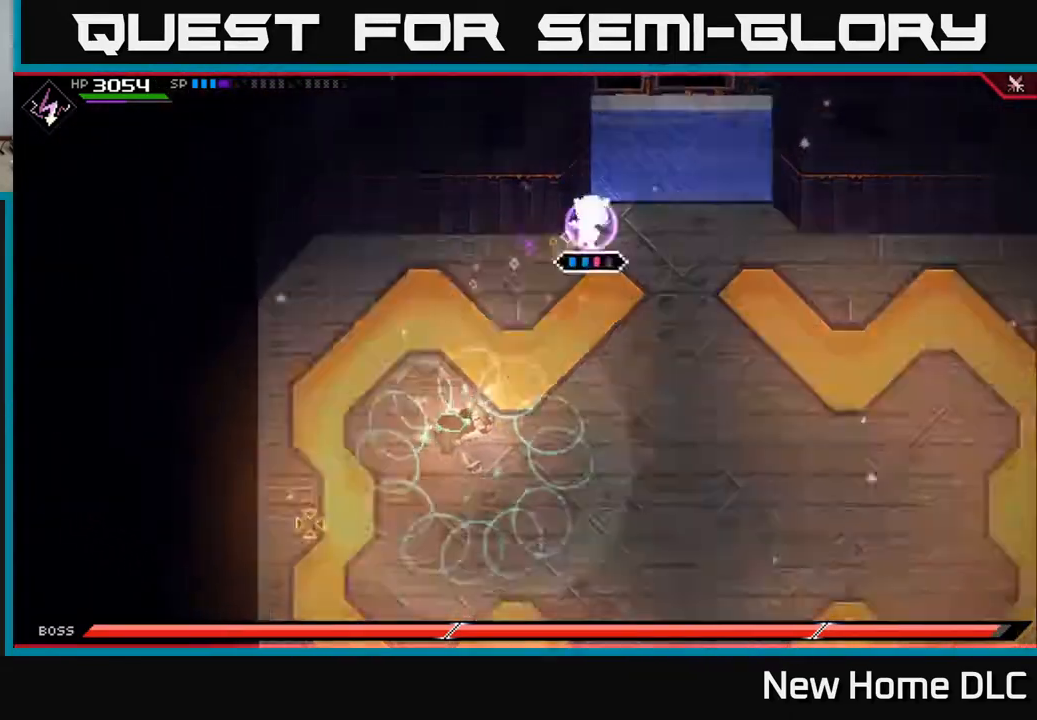
{"buttons": ["R2"], "left_stick": "center", "right_stick": "down-left", "events": [[17, "R2", "down"], [117, "left_stick", "center"]]}
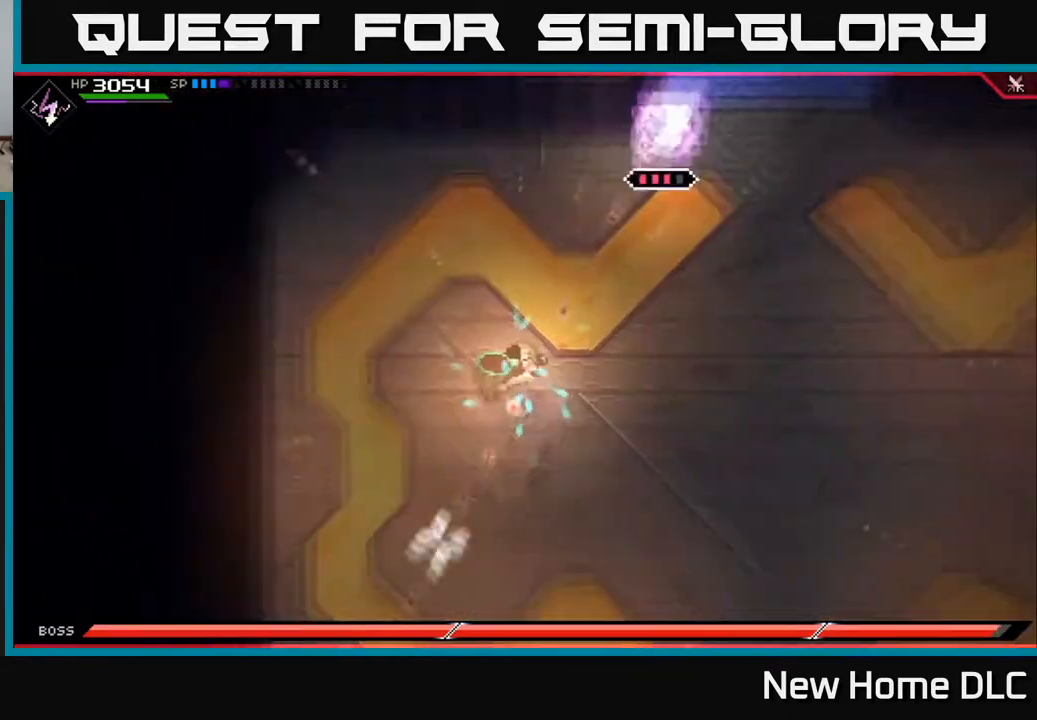
{"buttons": [], "left_stick": "down-right", "right_stick": "down-left", "events": [[83, "R2", "up"], [233, "left_stick", "down-right"], [333, "L1", "down"], [433, "L1", "up"]]}
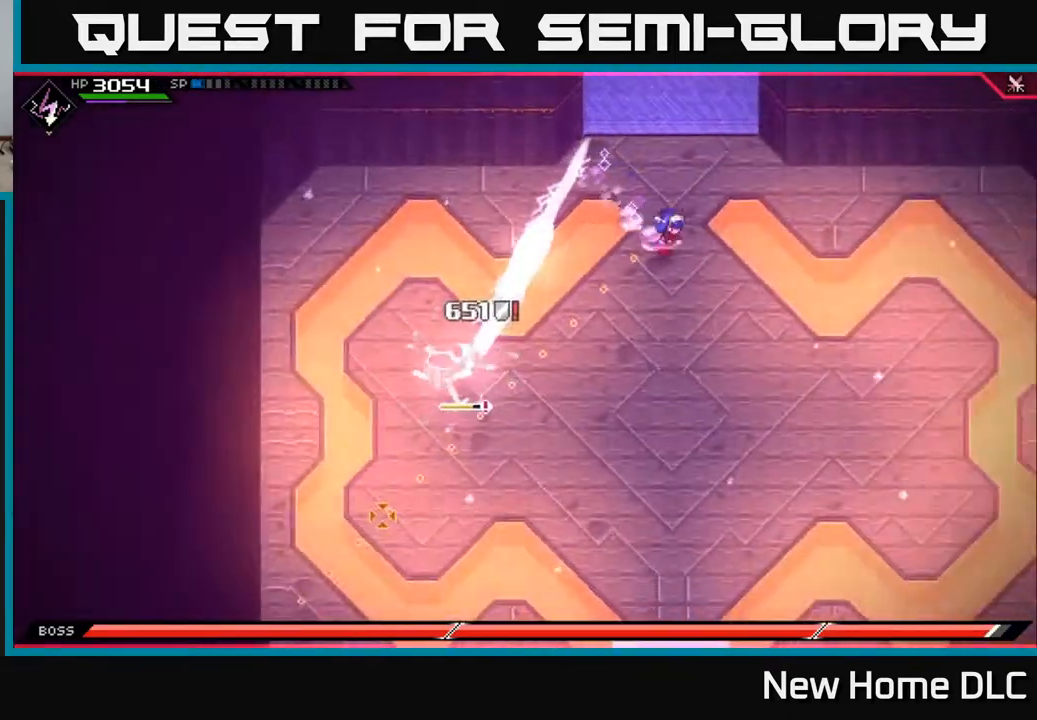
{"buttons": ["R1"], "left_stick": "center", "right_stick": "left", "events": [[33, "L1", "down"], [100, "L1", "up"], [117, "R1", "down"], [200, "left_stick", "center"], [233, "right_stick", "left"]]}